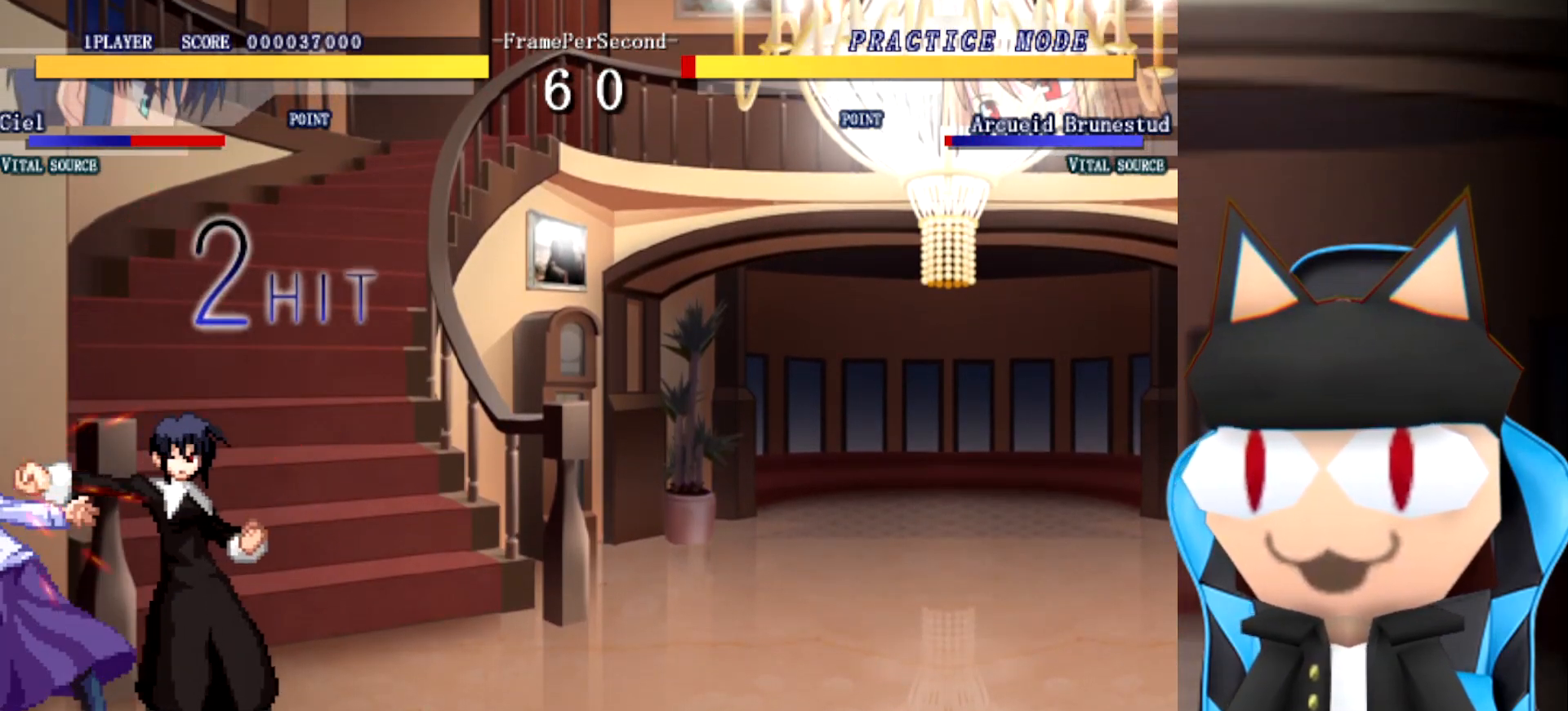
Gameplay with a controller (arcade stick); each line is a JSON object with the inputs held at the frame after it. "events" lists button and stick changes between this image and that frame as [ms after this image, input, new state], when the widget could be followed in between. Not read: B L2 L3 R3 other_buttons.
{"buttons": [], "left_stick": "center", "events": []}
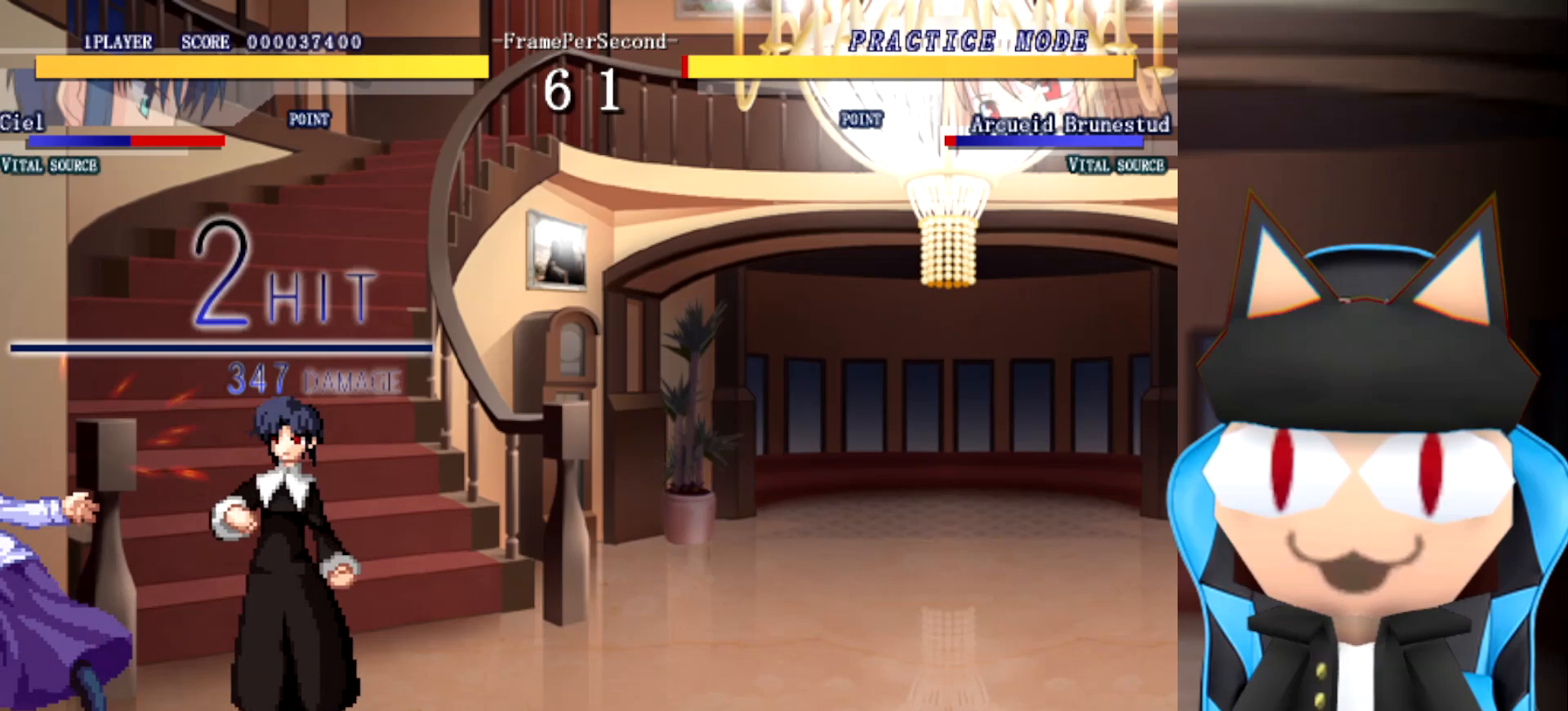
{"buttons": [], "left_stick": "center", "events": []}
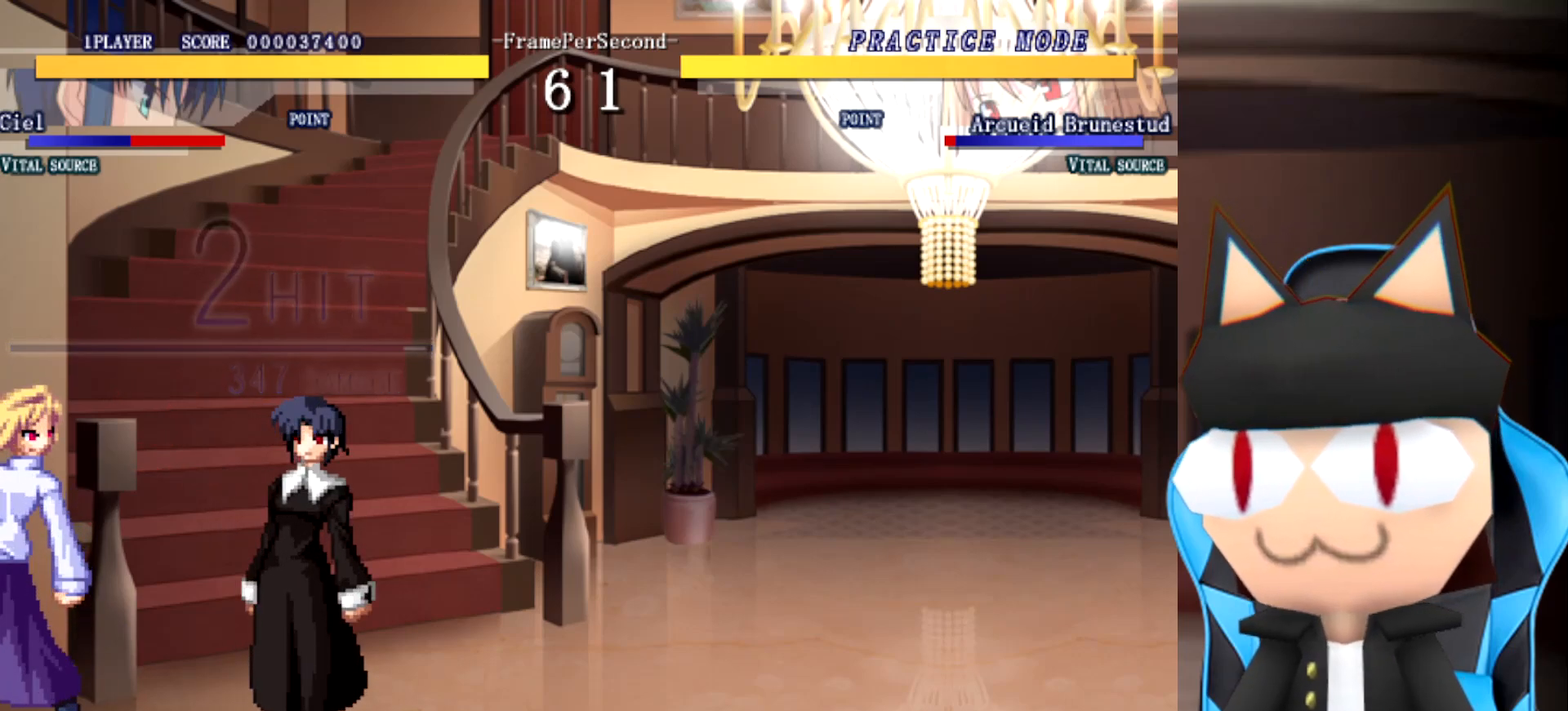
{"buttons": [], "left_stick": "center", "events": []}
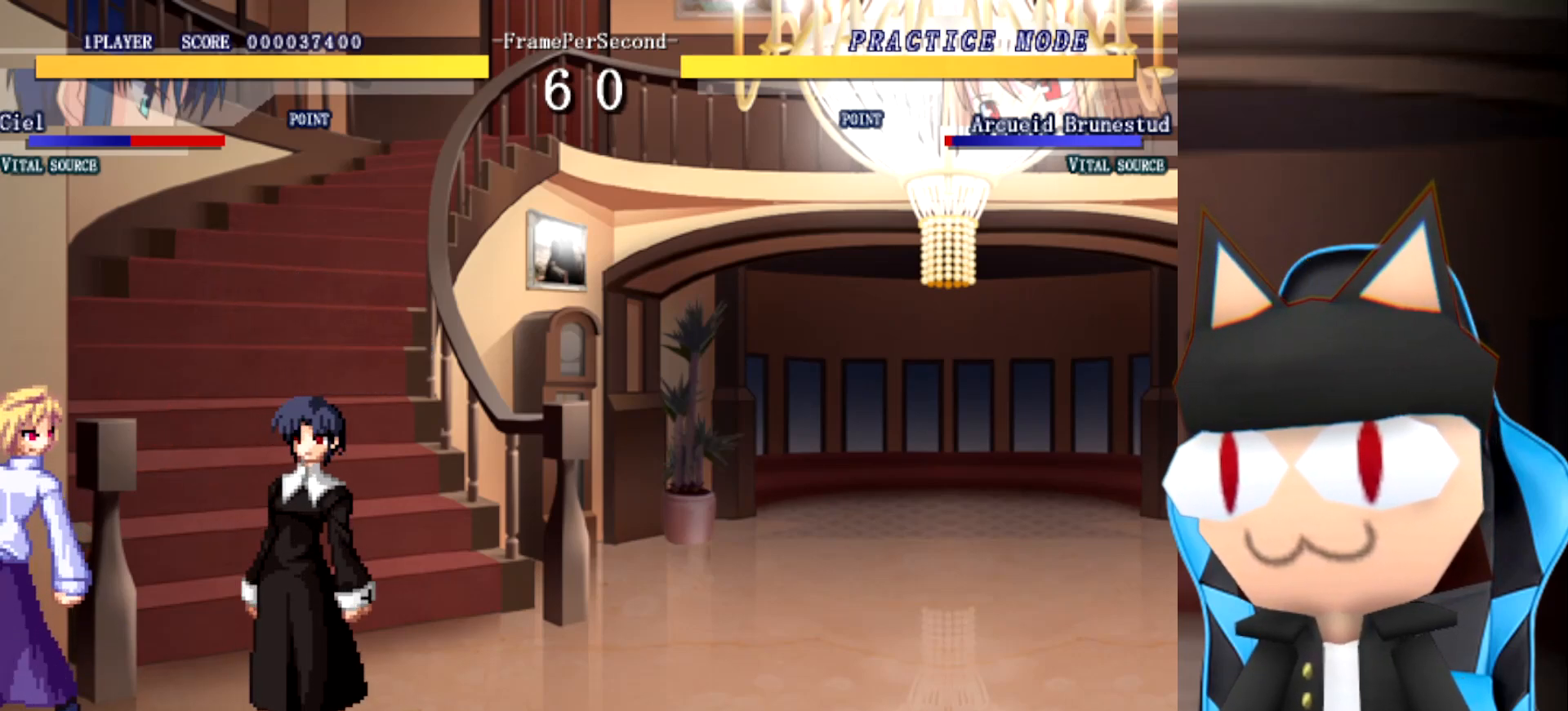
{"buttons": [], "left_stick": "center", "events": []}
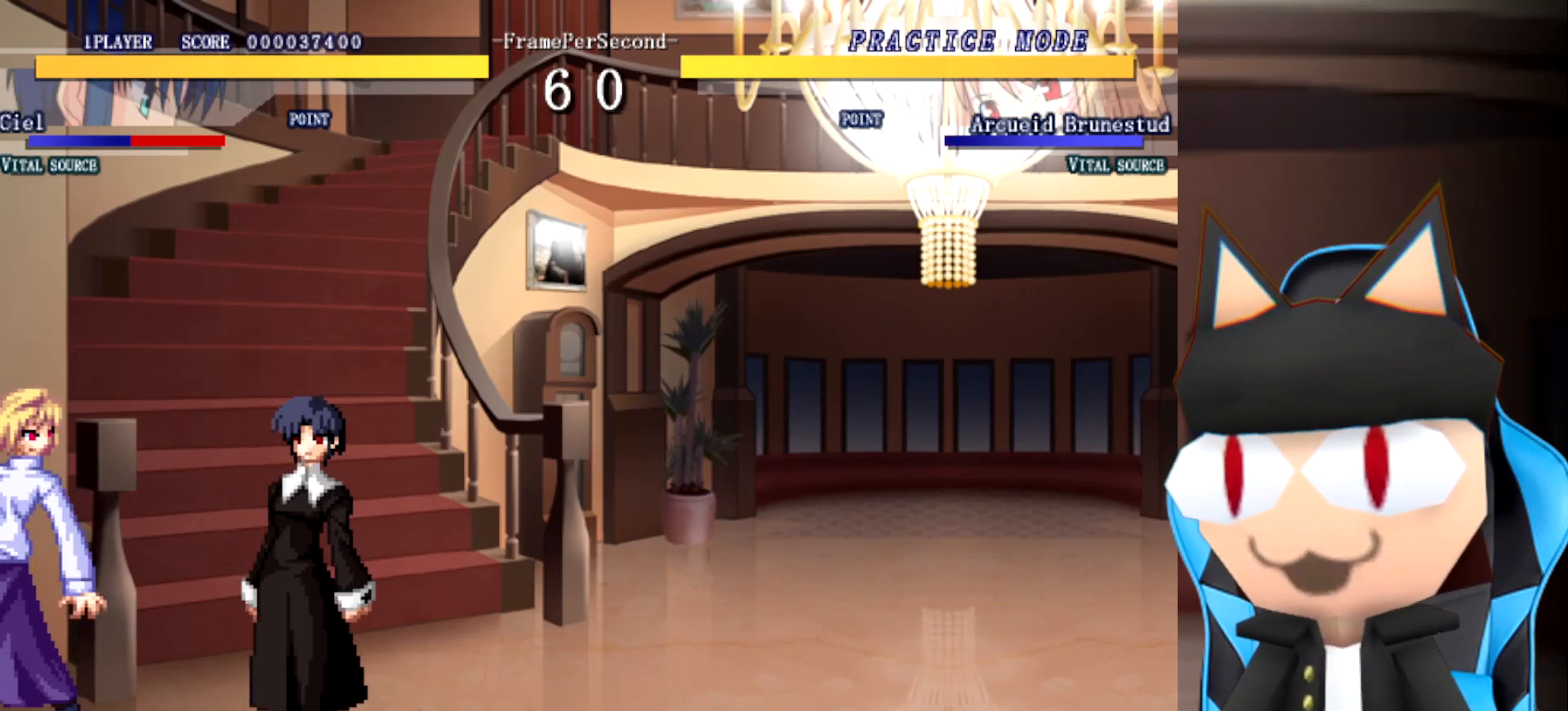
{"buttons": [], "left_stick": "center", "events": []}
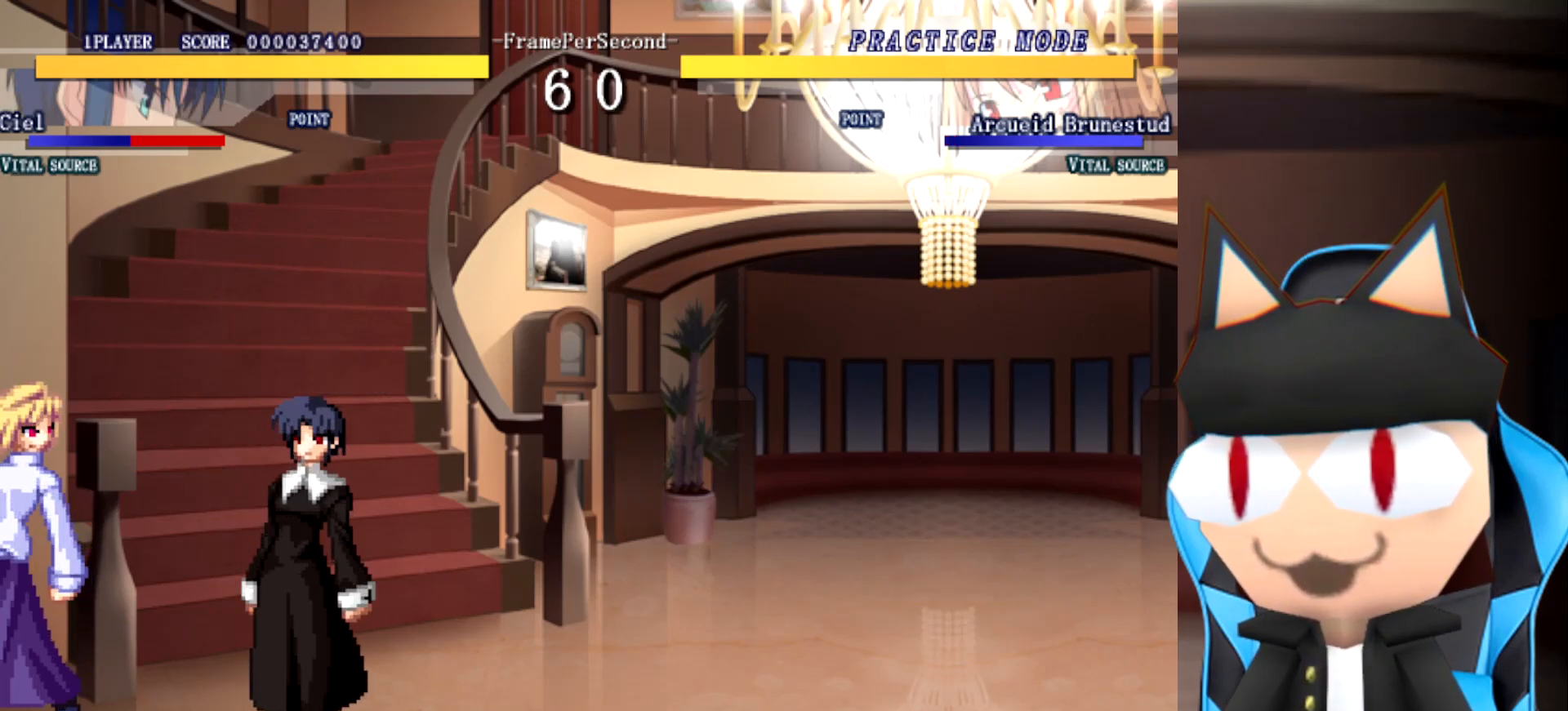
{"buttons": [], "left_stick": "right", "events": [[183, "left_stick", "right"]]}
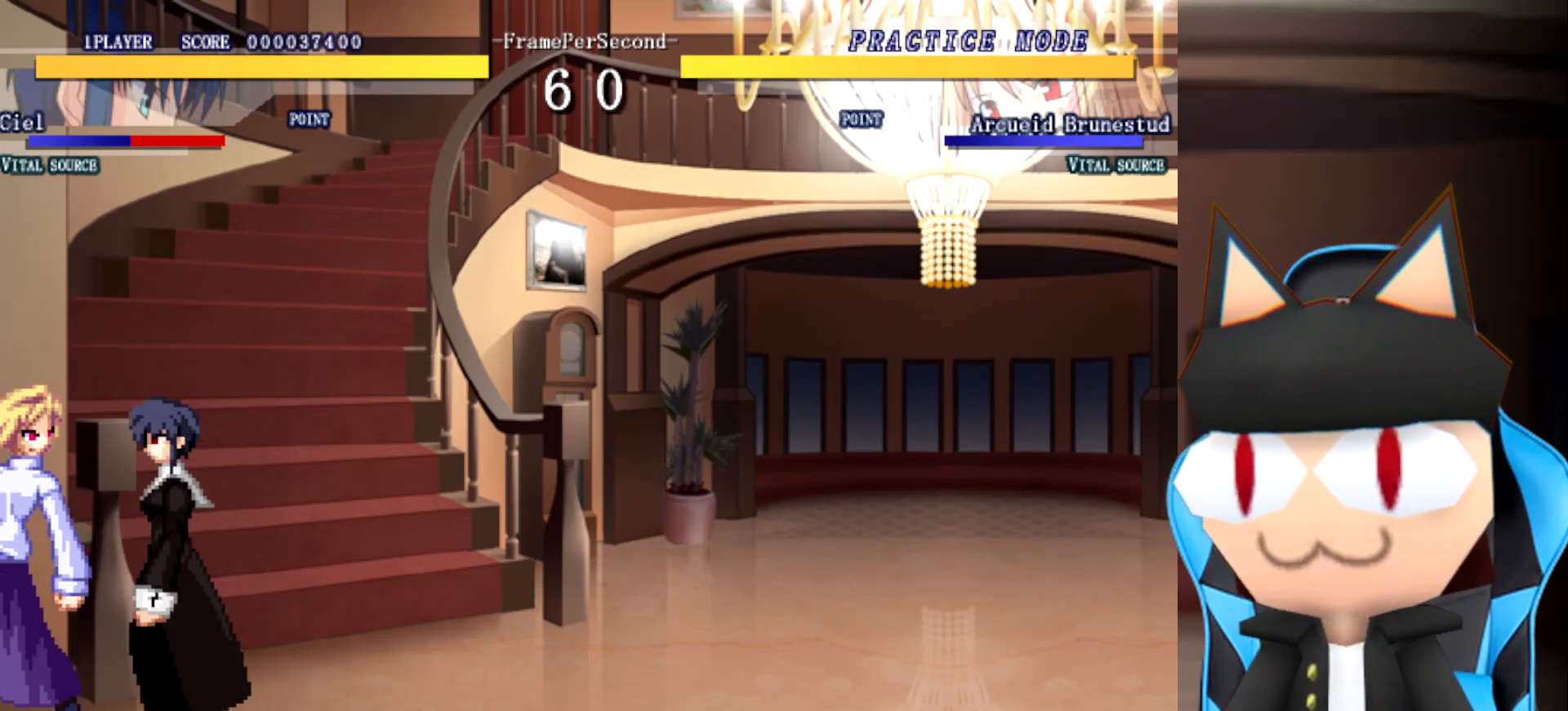
{"buttons": [], "left_stick": "center", "events": [[467, "left_stick", "center"]]}